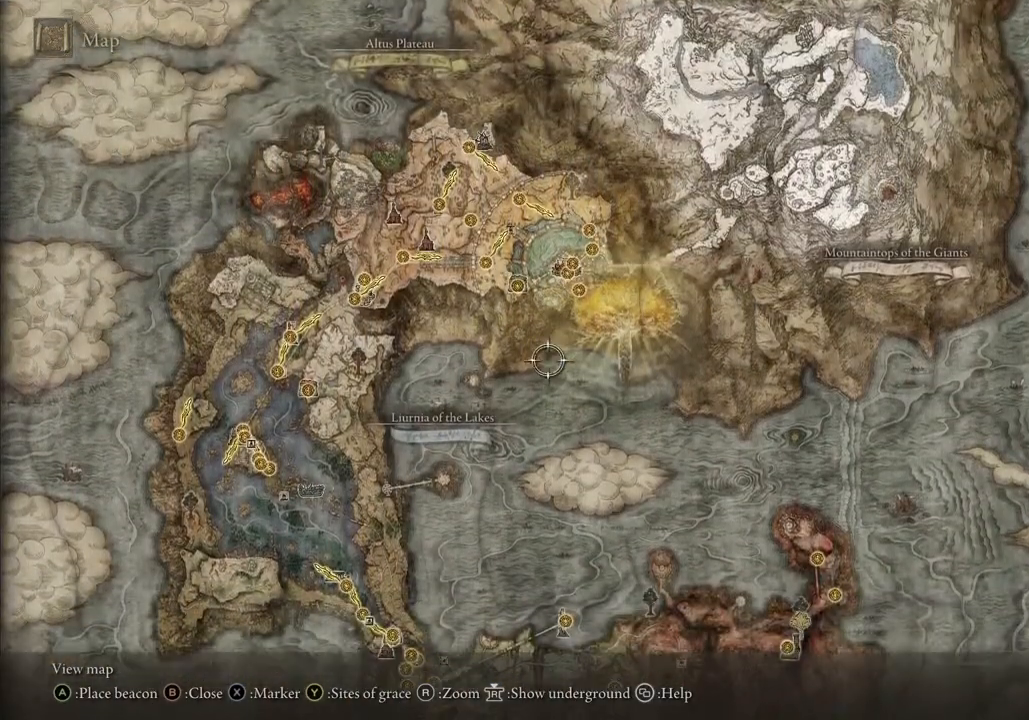
Gameplay with a controller (PlayStation layout); each line is a JSON object with the inputs held at the frame after it. "events" lists button and stick changes between this image and that frame as [ms after this image, input, new state], when the widget could be followed in between.
{"buttons": [], "left_stick": "up-left", "right_stick": "center", "events": [[117, "left_stick", "left"], [333, "left_stick", "up-left"]]}
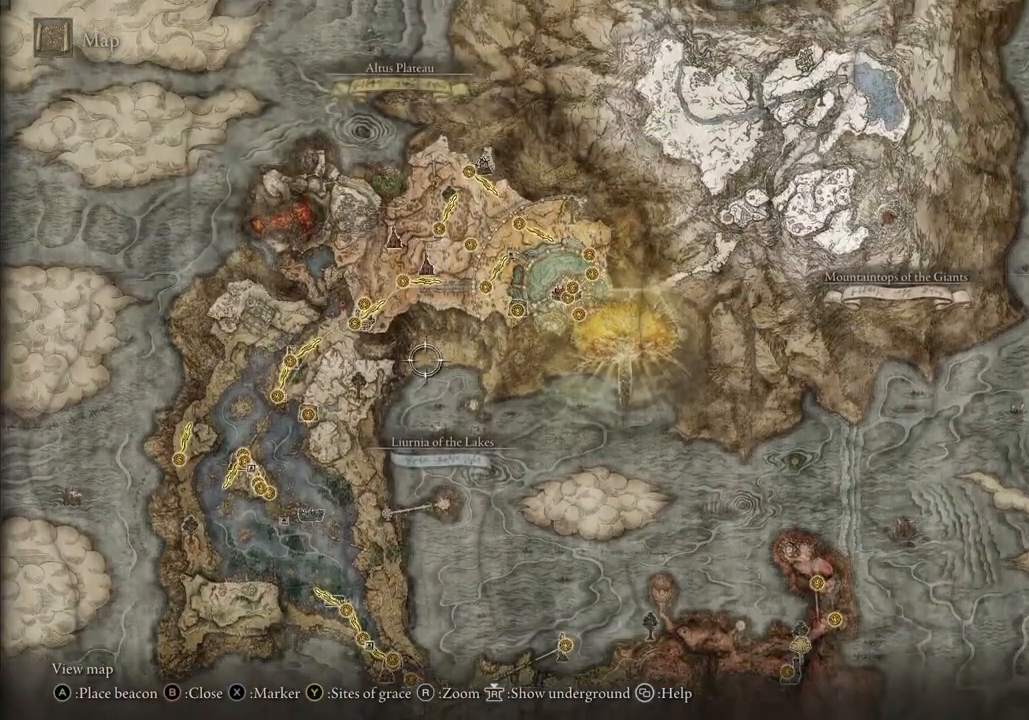
{"buttons": [], "left_stick": "up-right", "right_stick": "center", "events": [[33, "left_stick", "up"], [283, "left_stick", "up-right"]]}
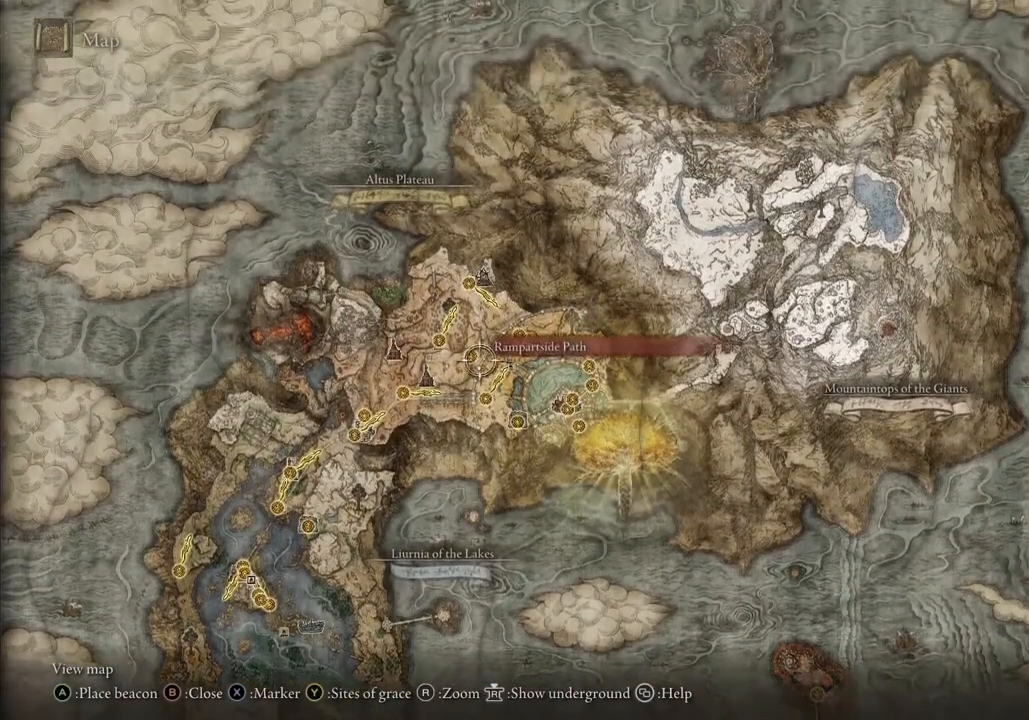
{"buttons": [], "left_stick": "down", "right_stick": "center", "events": [[167, "left_stick", "down-right"], [283, "left_stick", "down"]]}
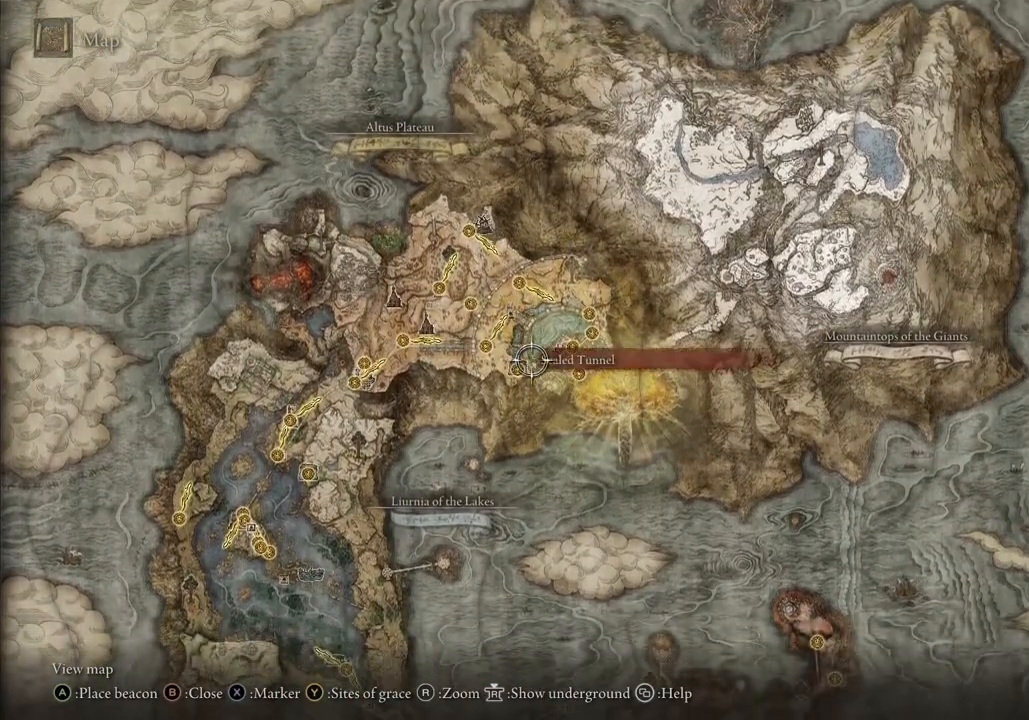
{"buttons": [], "left_stick": "left", "right_stick": "center", "events": [[167, "left_stick", "left"]]}
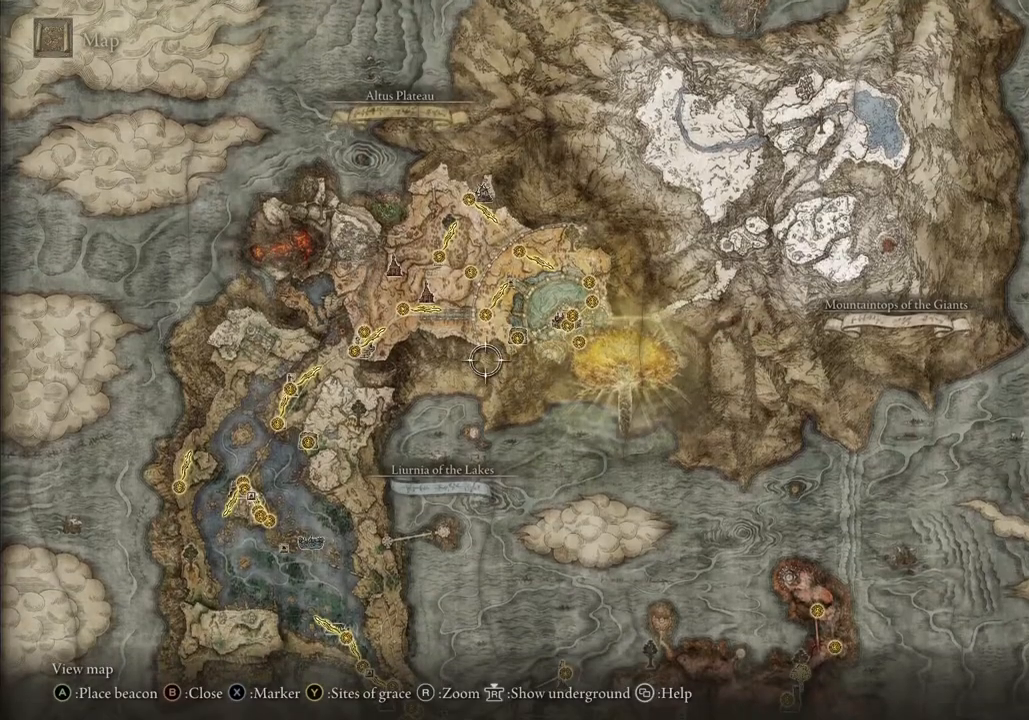
{"buttons": [], "left_stick": "center", "right_stick": "center", "events": [[67, "left_stick", "up-left"], [167, "left_stick", "up"], [367, "left_stick", "center"]]}
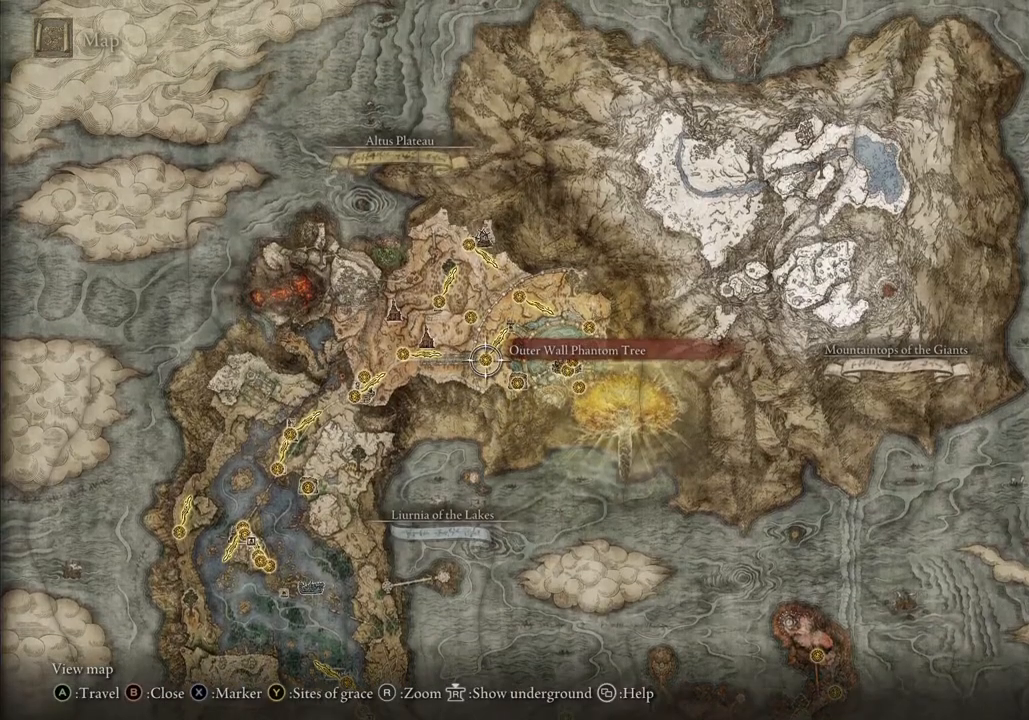
{"buttons": [], "left_stick": "down-right", "right_stick": "center", "events": [[50, "left_stick", "down"], [500, "left_stick", "down-right"]]}
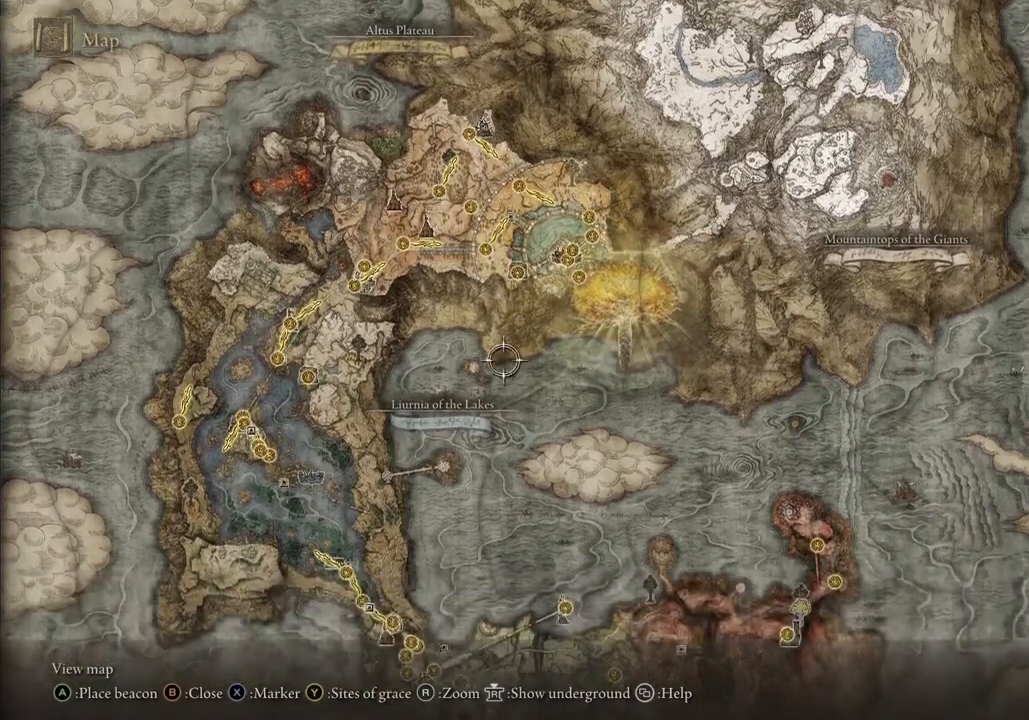
{"buttons": [], "left_stick": "down-right", "right_stick": "center", "events": []}
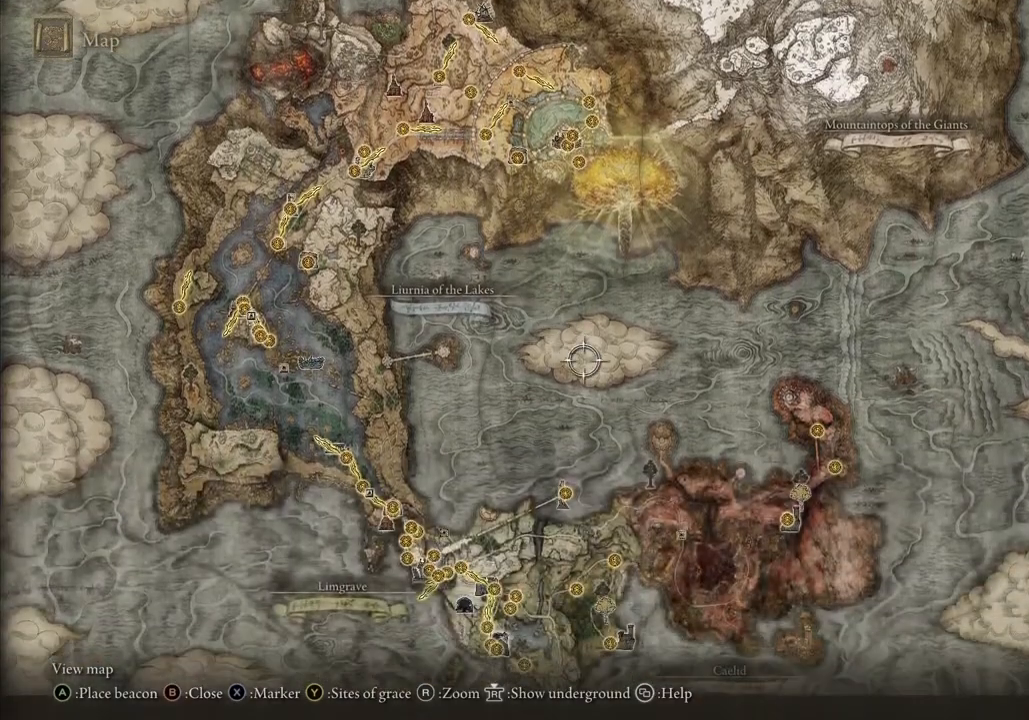
{"buttons": [], "left_stick": "down-right", "right_stick": "center", "events": []}
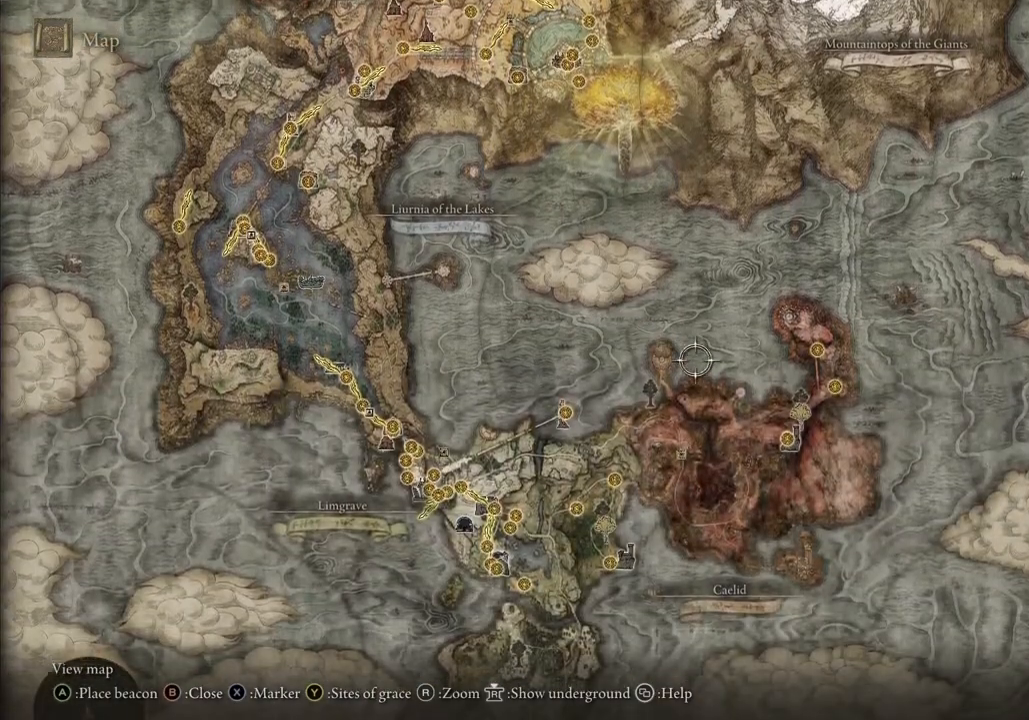
{"buttons": [], "left_stick": "center", "right_stick": "center", "events": [[500, "left_stick", "center"]]}
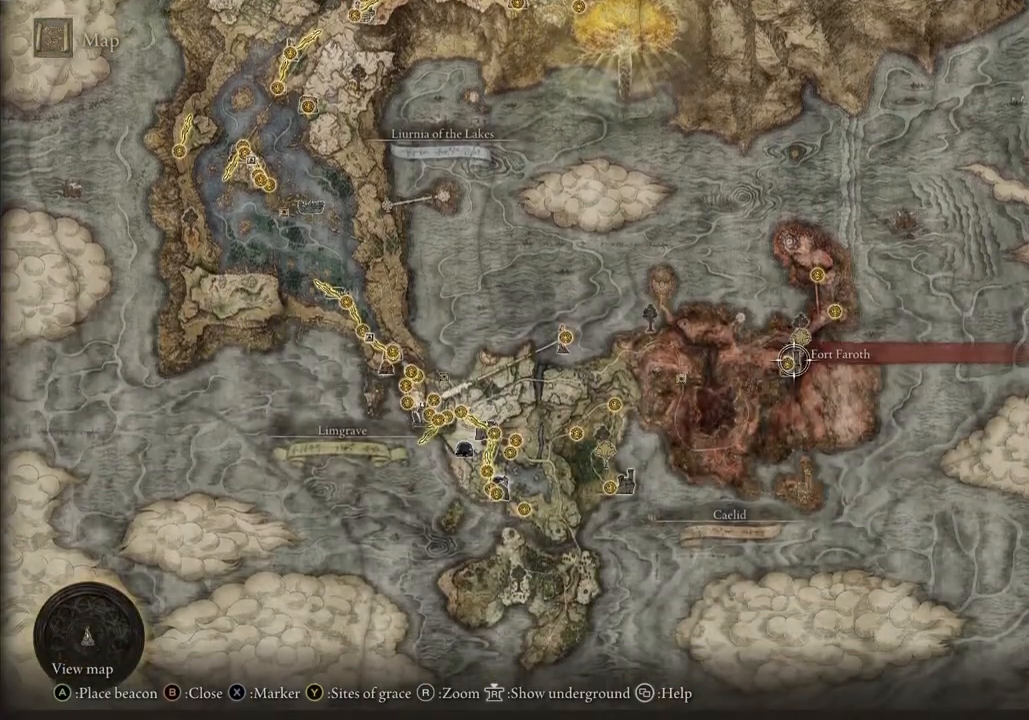
{"buttons": [], "left_stick": "center", "right_stick": "center", "events": []}
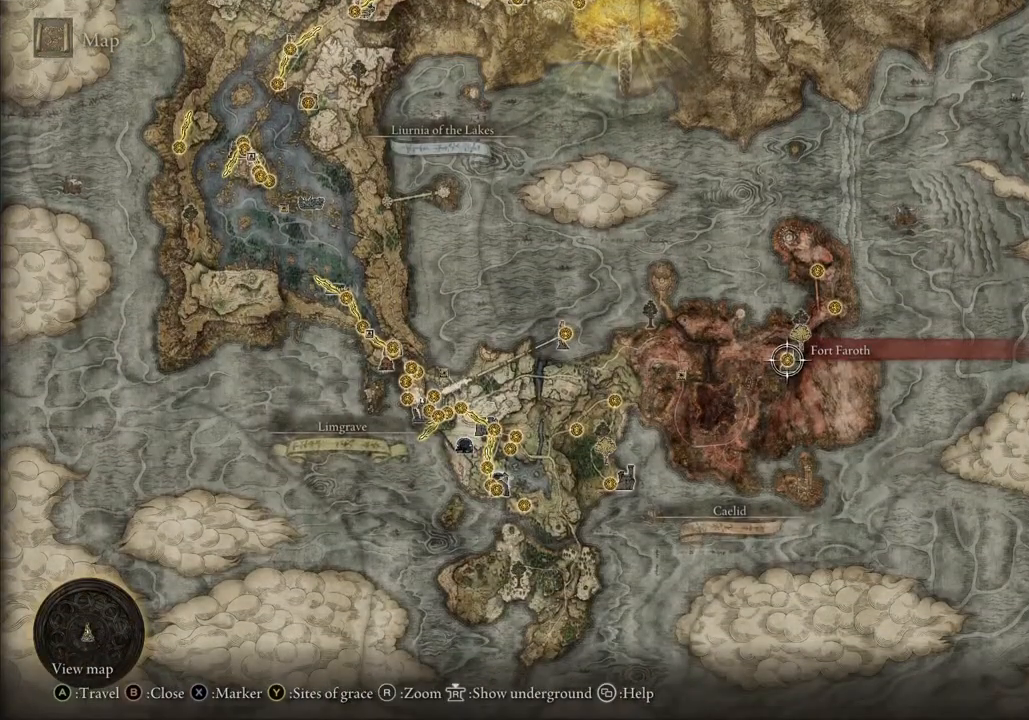
{"buttons": [], "left_stick": "center", "right_stick": "center", "events": [[250, "CROSS", "down"], [333, "CROSS", "up"]]}
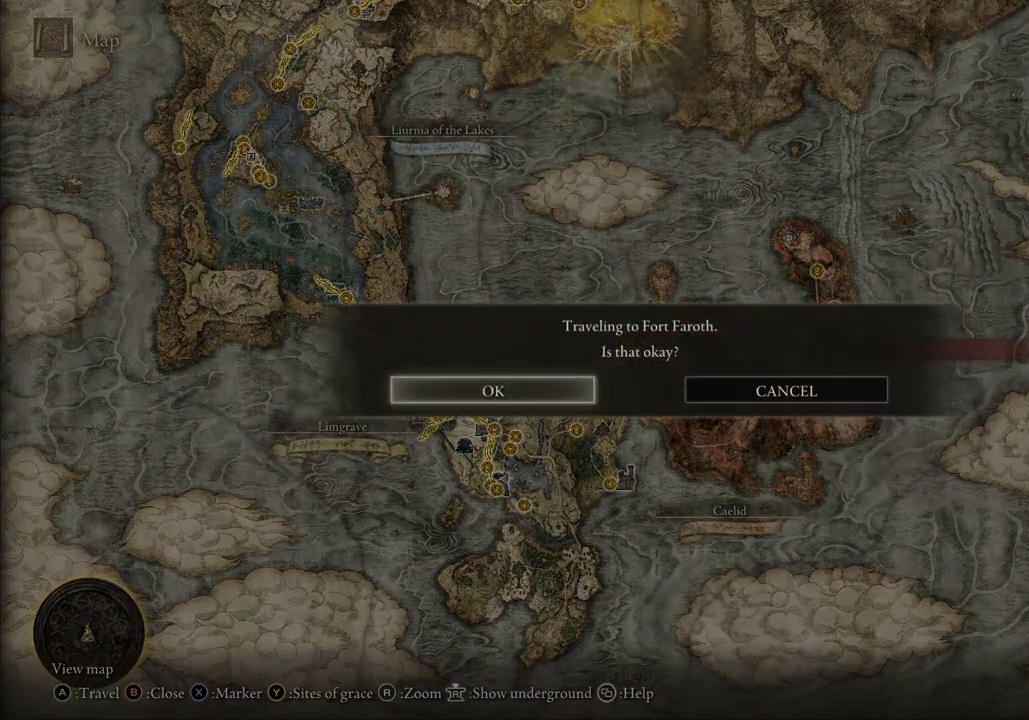
{"buttons": [], "left_stick": "center", "right_stick": "center", "events": []}
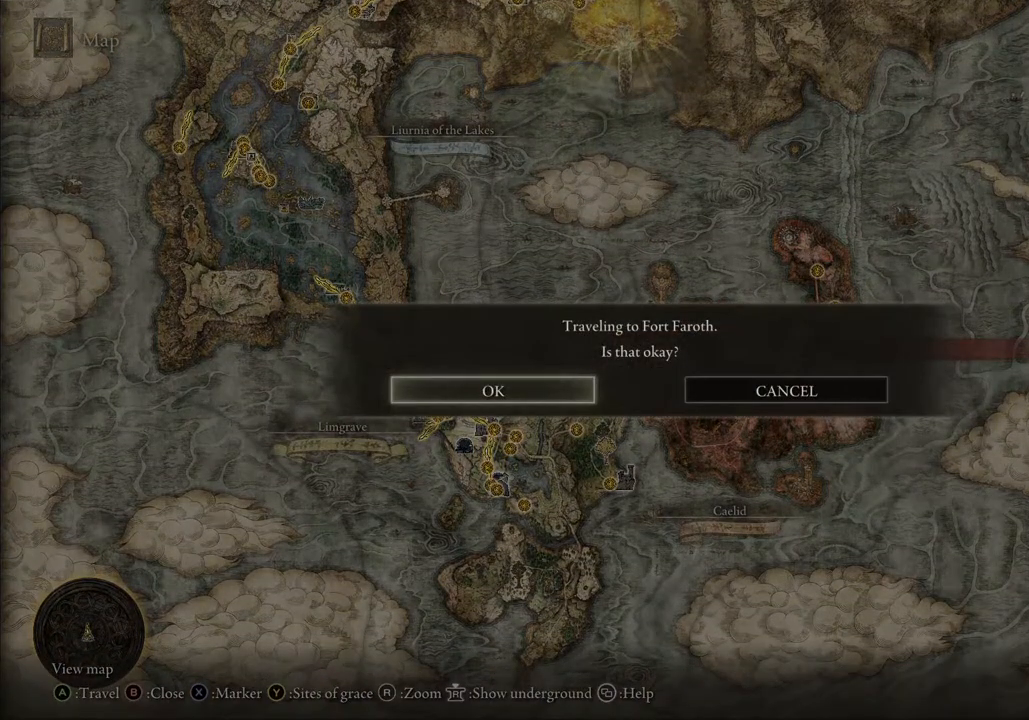
{"buttons": [], "left_stick": "center", "right_stick": "center", "events": [[283, "CIRCLE", "down"], [400, "CIRCLE", "up"]]}
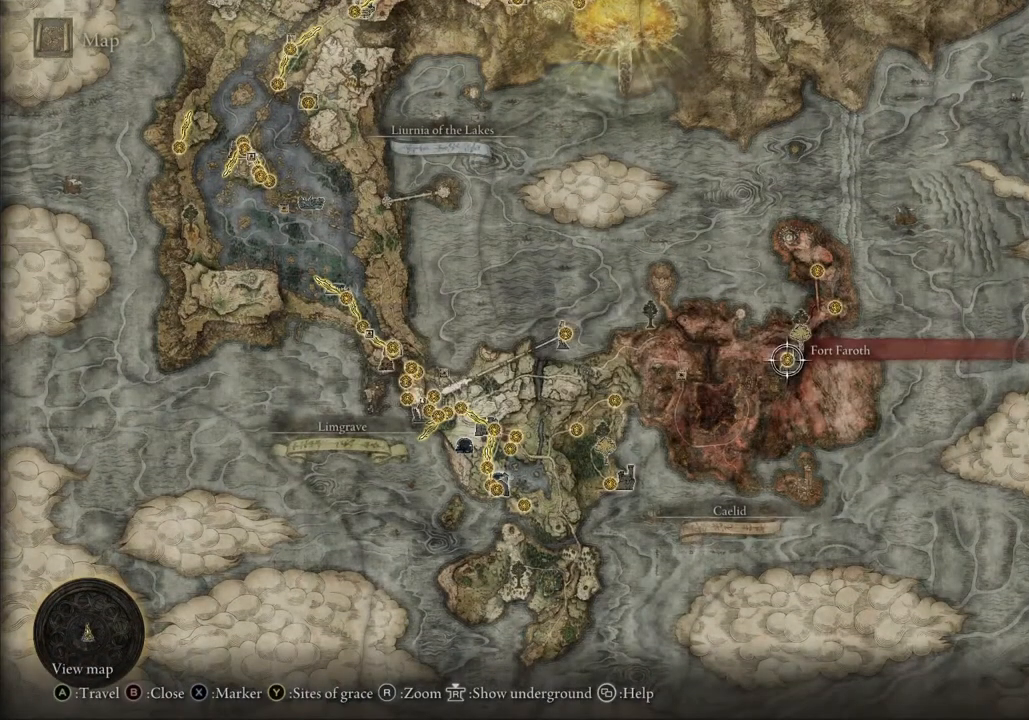
{"buttons": [], "left_stick": "center", "right_stick": "center", "events": []}
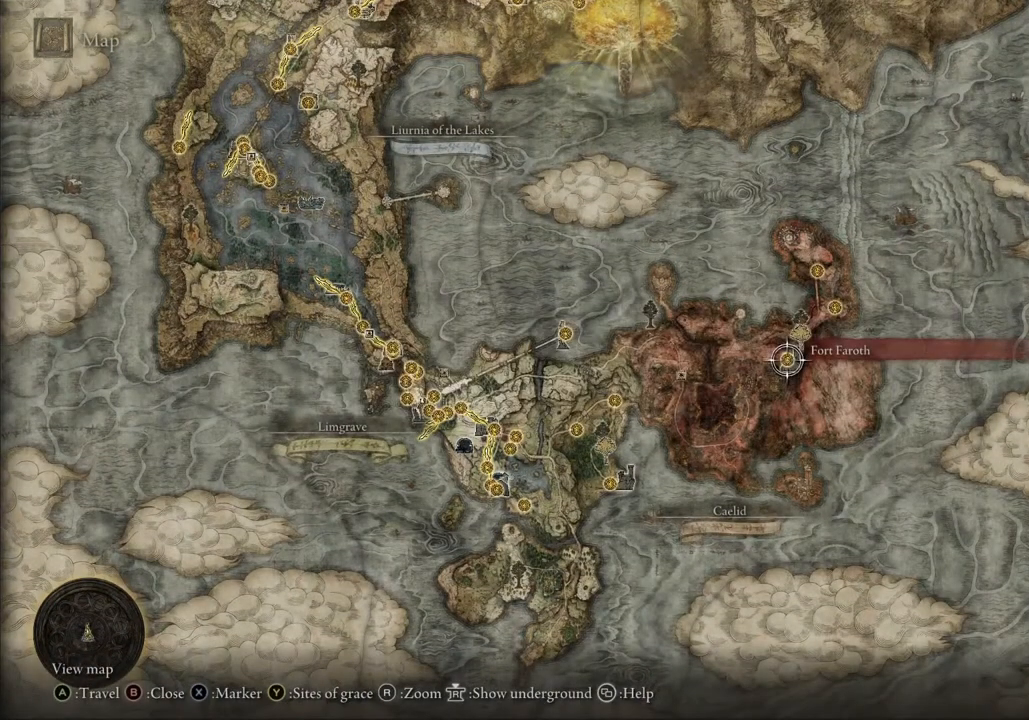
{"buttons": [], "left_stick": "up-left", "right_stick": "center", "events": [[83, "left_stick", "up-left"]]}
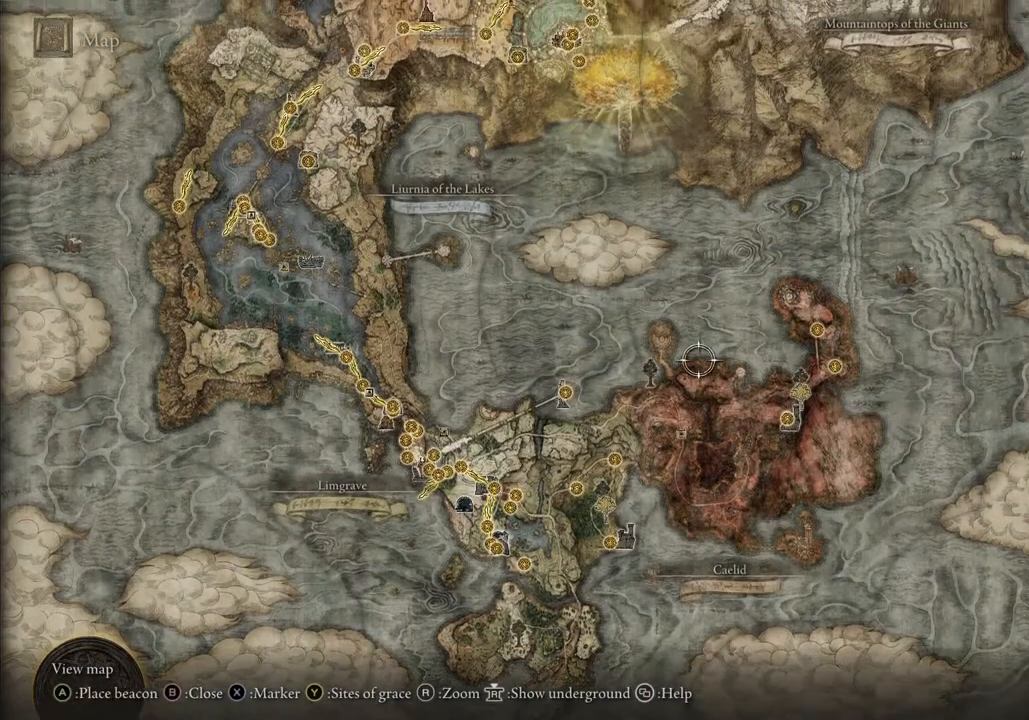
{"buttons": [], "left_stick": "up-left", "right_stick": "center", "events": []}
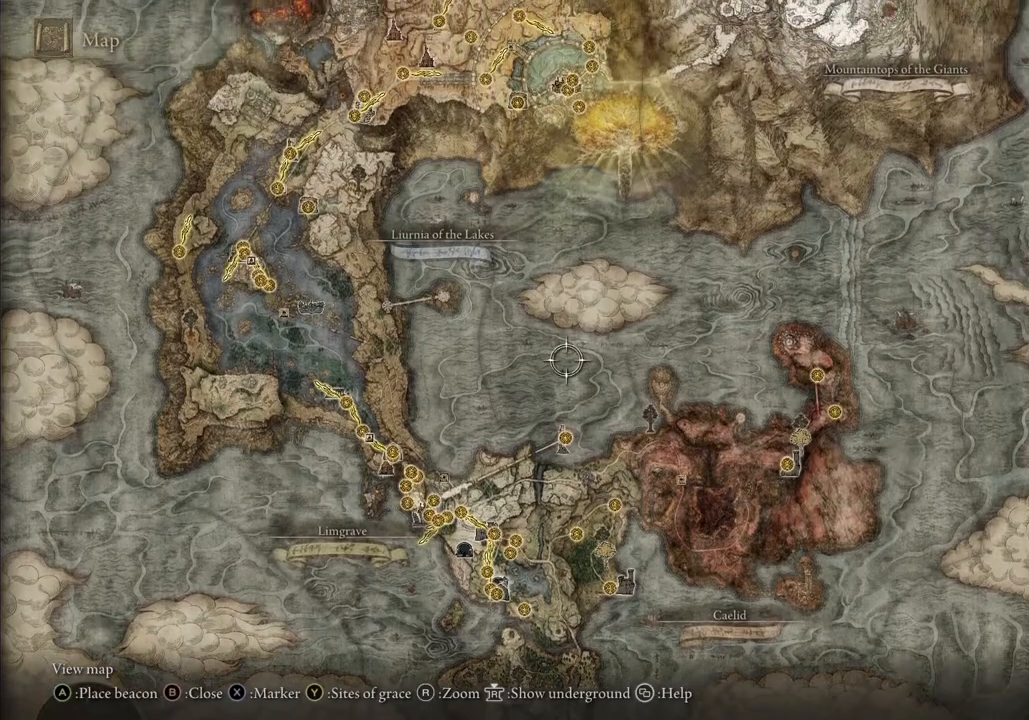
{"buttons": [], "left_stick": "up-left", "right_stick": "center", "events": []}
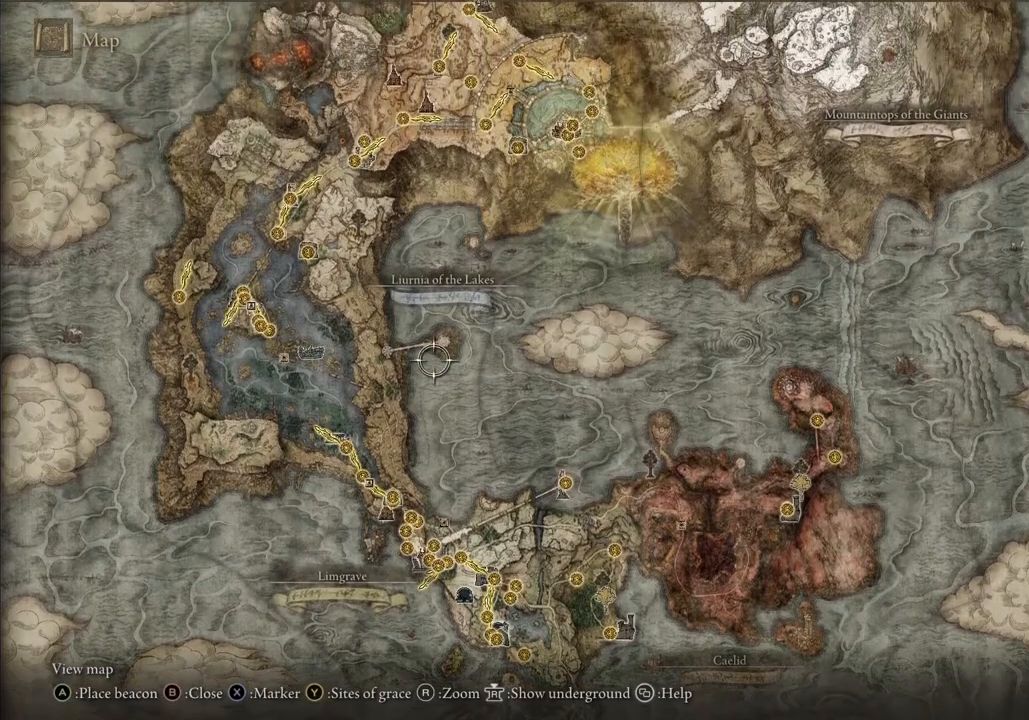
{"buttons": [], "left_stick": "up-left", "right_stick": "center", "events": []}
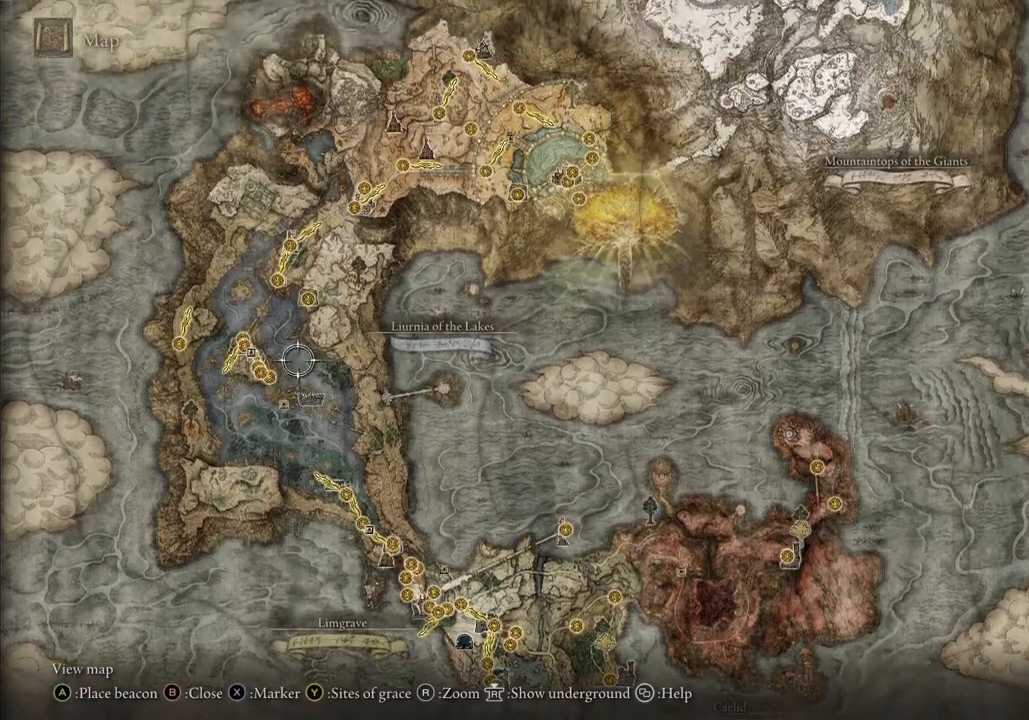
{"buttons": [], "left_stick": "center", "right_stick": "center", "events": [[167, "left_stick", "left"], [450, "left_stick", "center"]]}
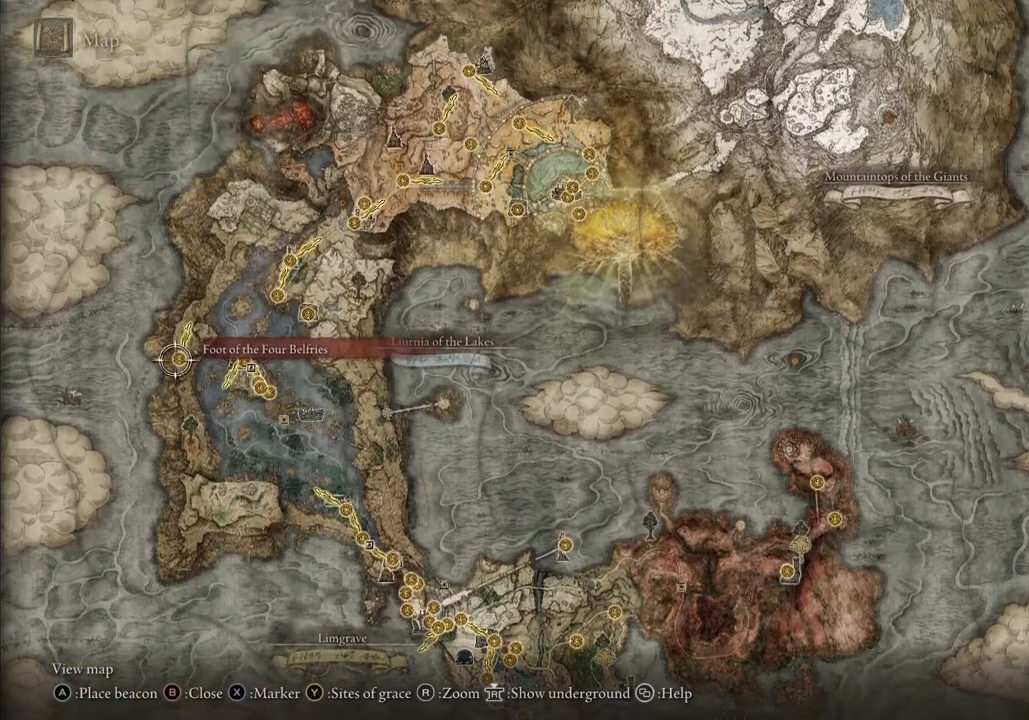
{"buttons": [], "left_stick": "center", "right_stick": "center", "events": []}
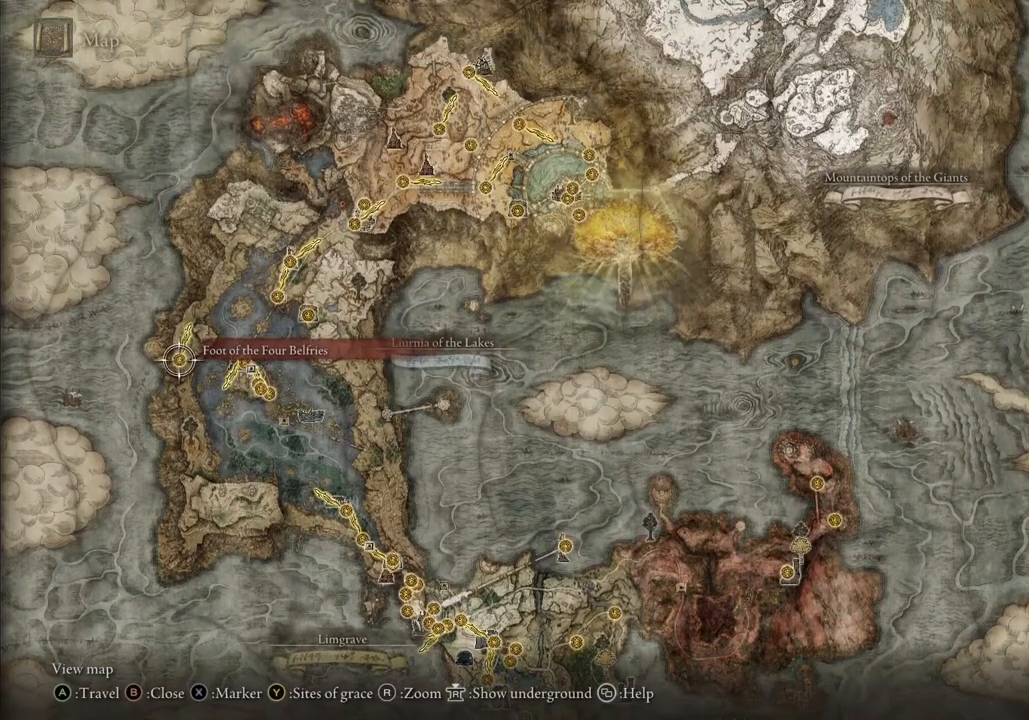
{"buttons": [], "left_stick": "down-right", "right_stick": "center", "events": [[67, "left_stick", "right"], [433, "left_stick", "down-right"]]}
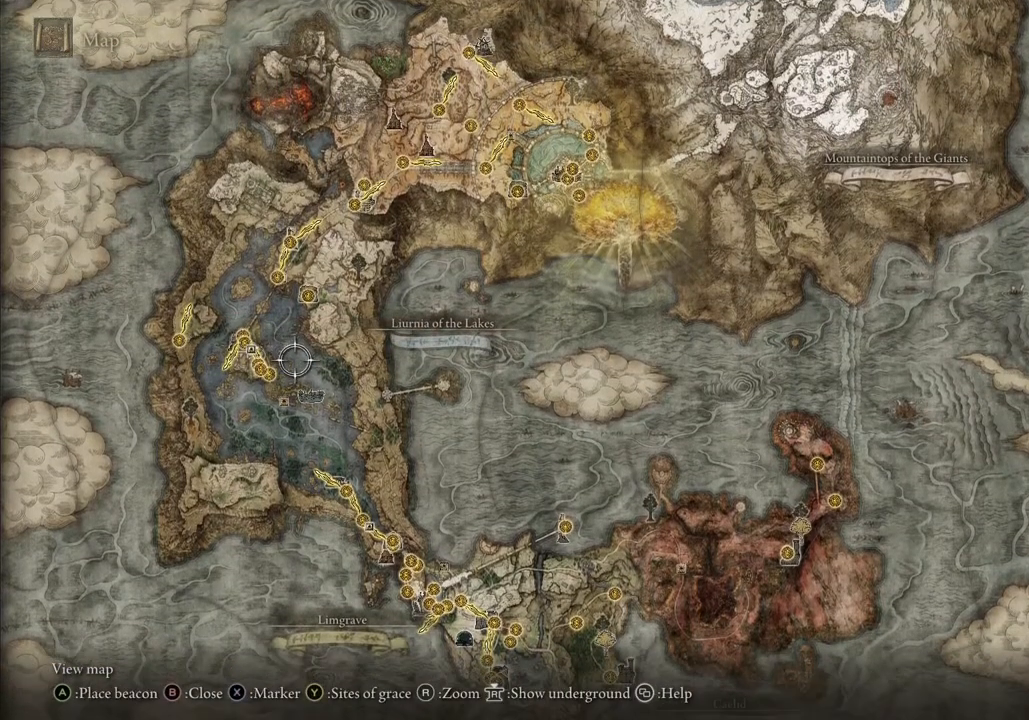
{"buttons": [], "left_stick": "center", "right_stick": "center", "events": [[67, "left_stick", "down"], [467, "left_stick", "center"]]}
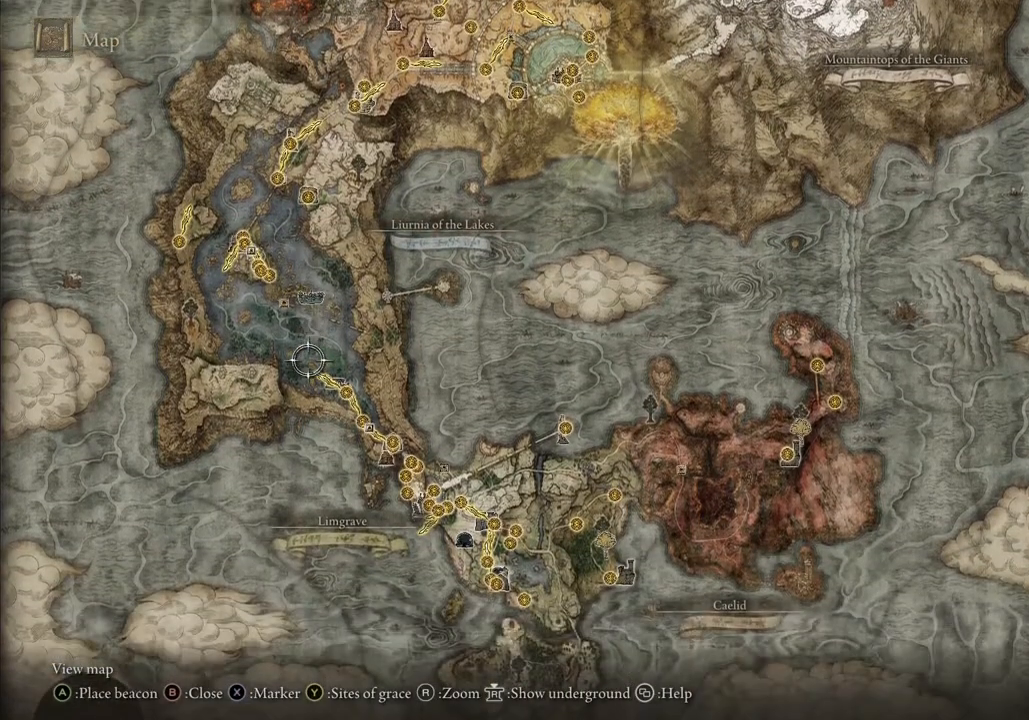
{"buttons": [], "left_stick": "right", "right_stick": "center", "events": [[67, "left_stick", "down-right"], [133, "left_stick", "right"]]}
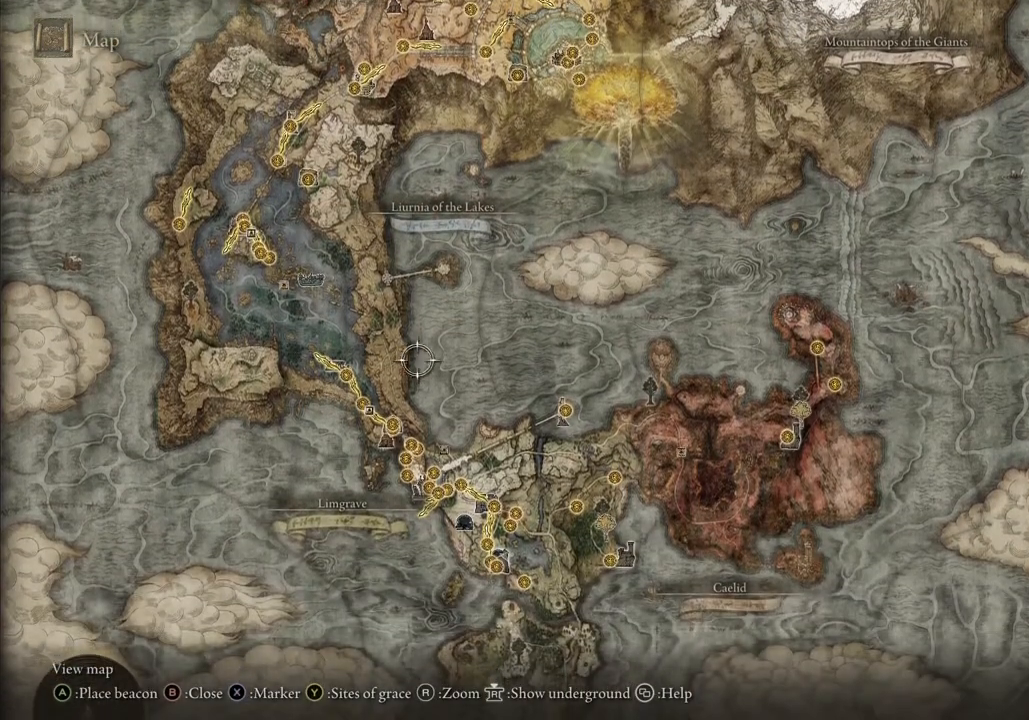
{"buttons": [], "left_stick": "right", "right_stick": "center", "events": []}
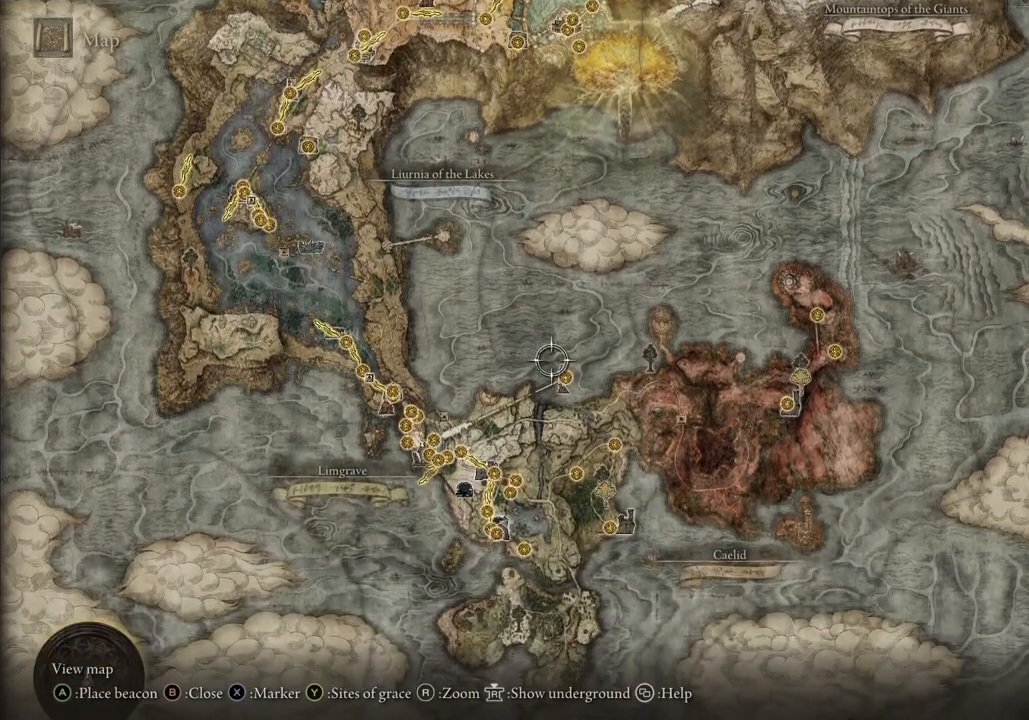
{"buttons": [], "left_stick": "right", "right_stick": "center", "events": []}
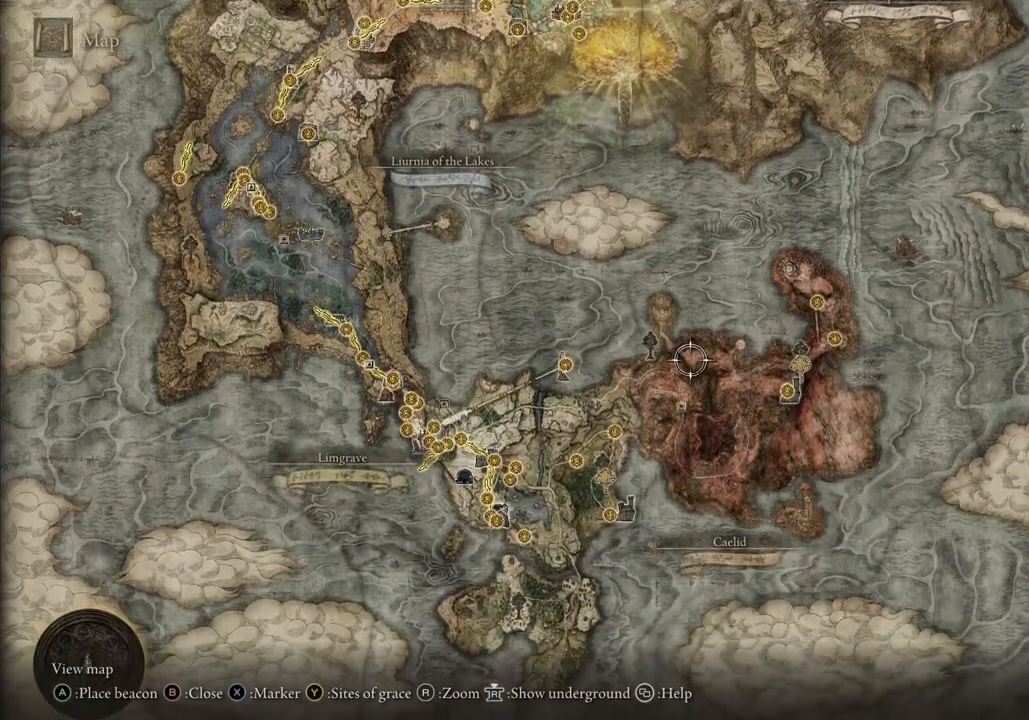
{"buttons": [], "left_stick": "center", "right_stick": "center", "events": [[317, "left_stick", "down-right"], [450, "left_stick", "center"]]}
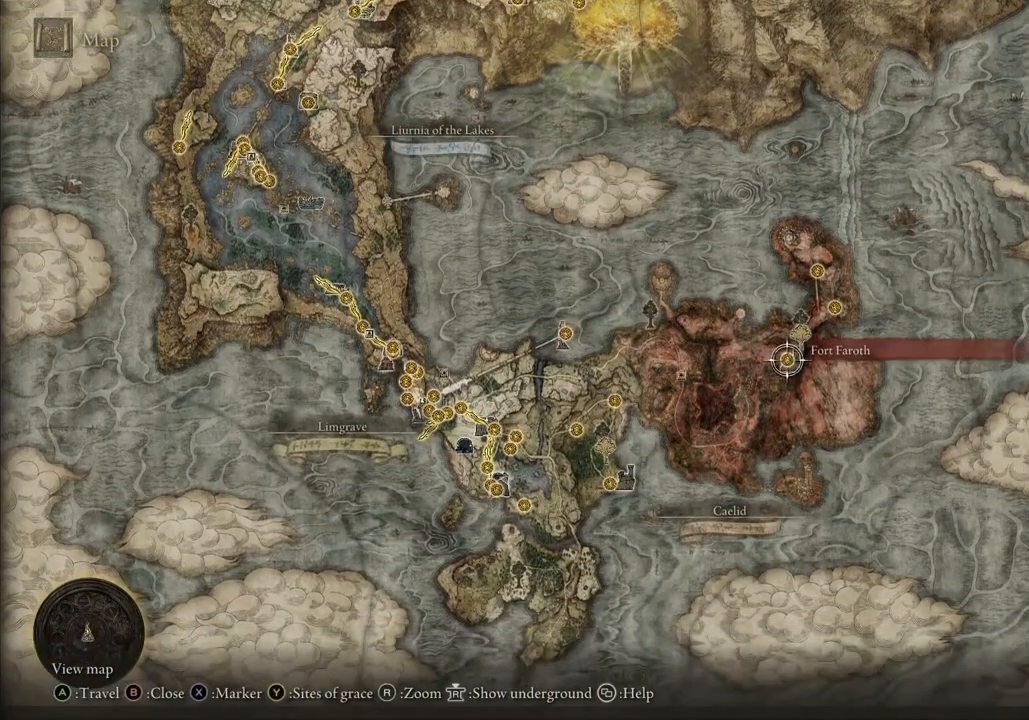
{"buttons": [], "left_stick": "center", "right_stick": "center", "events": [[117, "CROSS", "down"], [217, "CROSS", "up"], [267, "CROSS", "down"], [350, "CROSS", "up"]]}